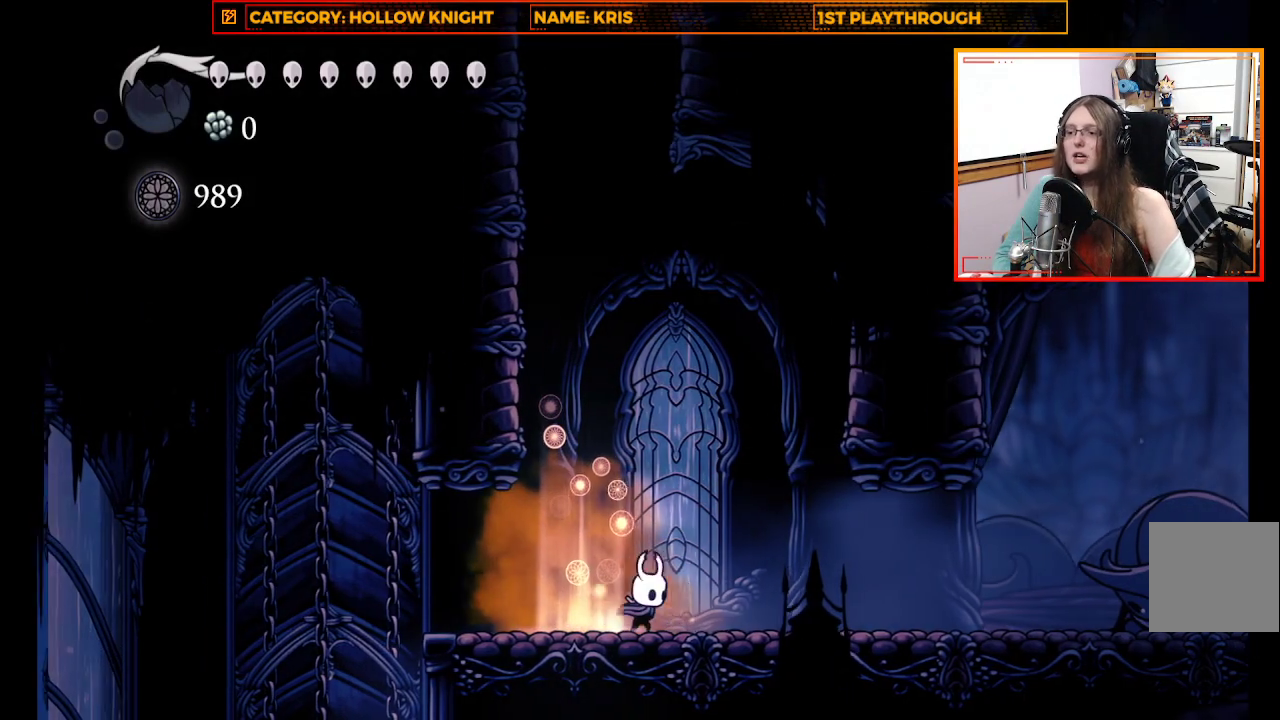
Gameplay with a controller (Xbox layout); each line is a JSON object with the inputs held at the frame after it. "events" lists button and stick changes between this image and that frame as [ms after this image, input, new state], when the widget could be followed in between.
{"buttons": [], "left_stick": "right", "right_stick": "center", "events": []}
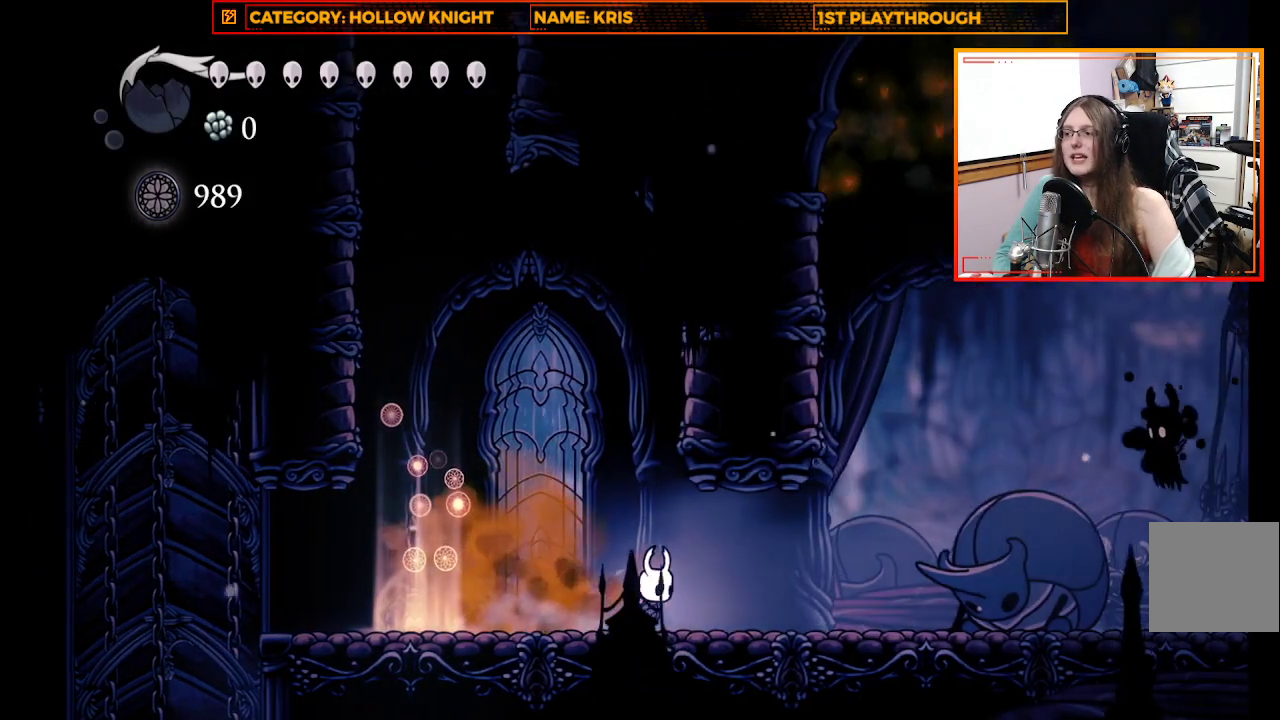
{"buttons": [], "left_stick": "right", "right_stick": "center", "events": [[300, "left_stick", "center"], [467, "left_stick", "right"]]}
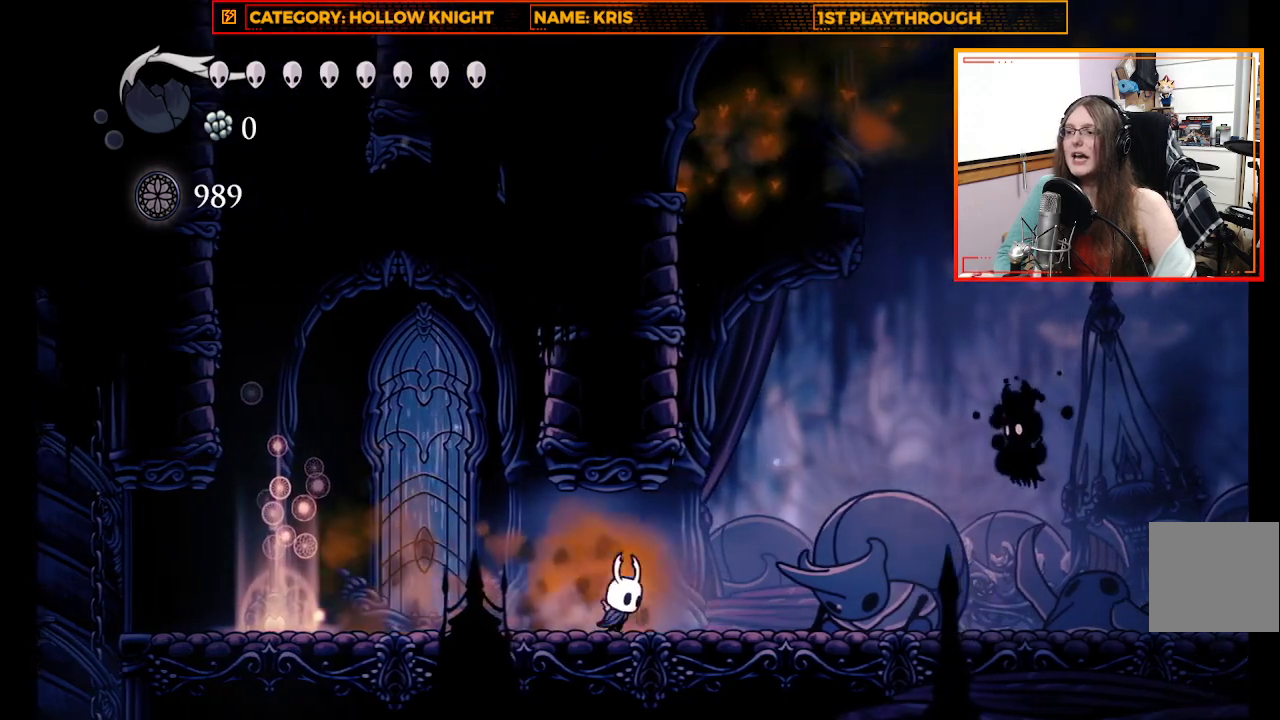
{"buttons": [], "left_stick": "up-left", "right_stick": "center", "events": [[500, "left_stick", "up-left"]]}
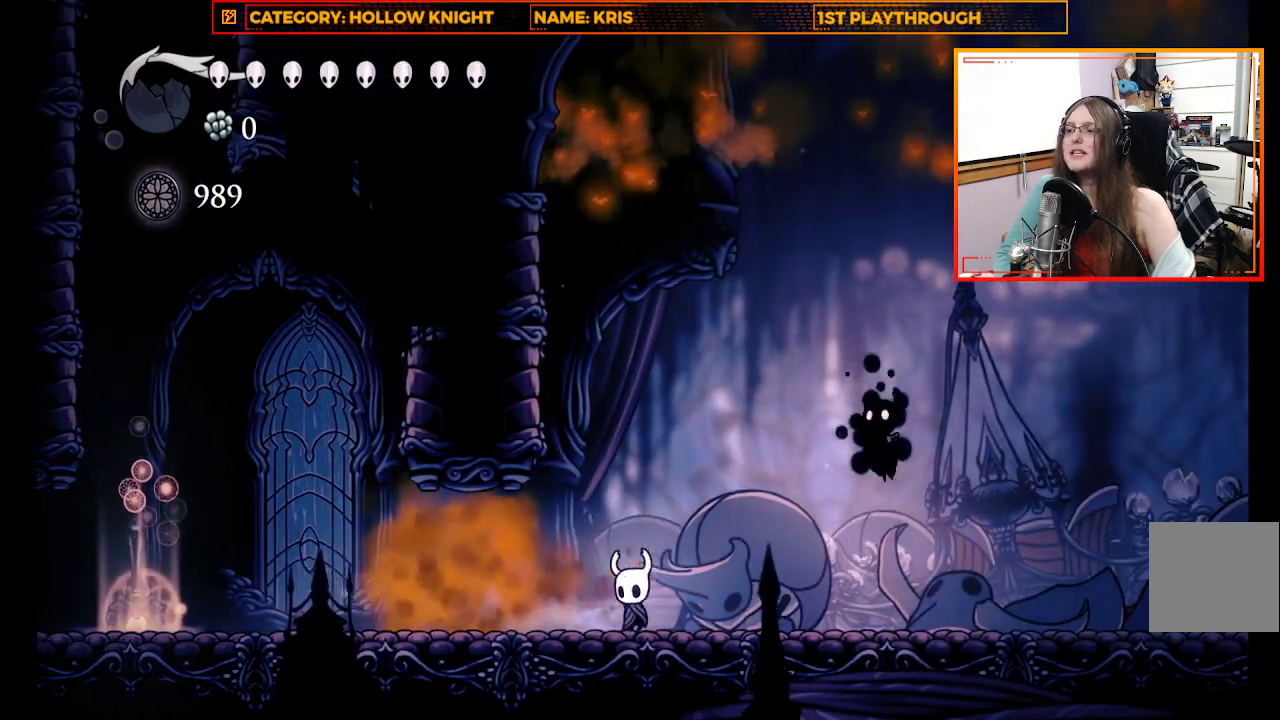
{"buttons": [], "left_stick": "center", "right_stick": "center", "events": [[500, "left_stick", "center"]]}
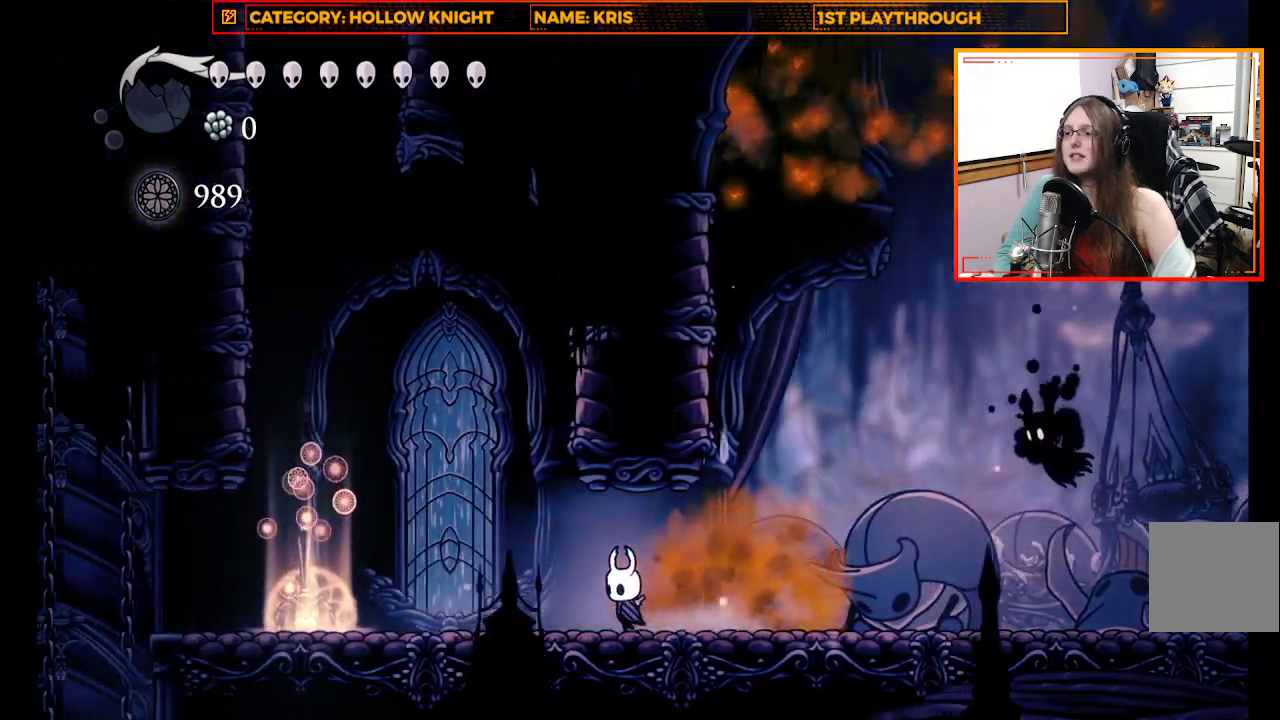
{"buttons": [], "left_stick": "right", "right_stick": "center", "events": [[67, "left_stick", "right"], [300, "left_stick", "center"], [500, "left_stick", "right"]]}
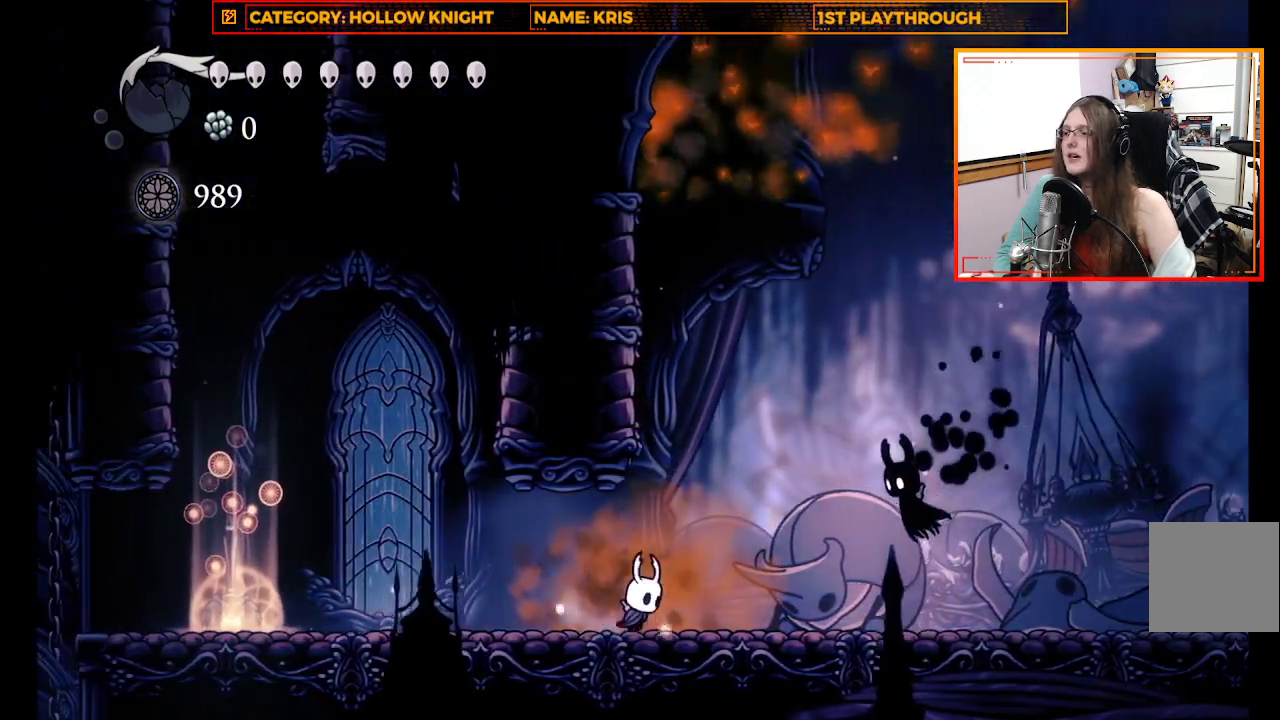
{"buttons": ["X"], "left_stick": "center", "right_stick": "center", "events": [[200, "left_stick", "center"], [267, "X", "down"]]}
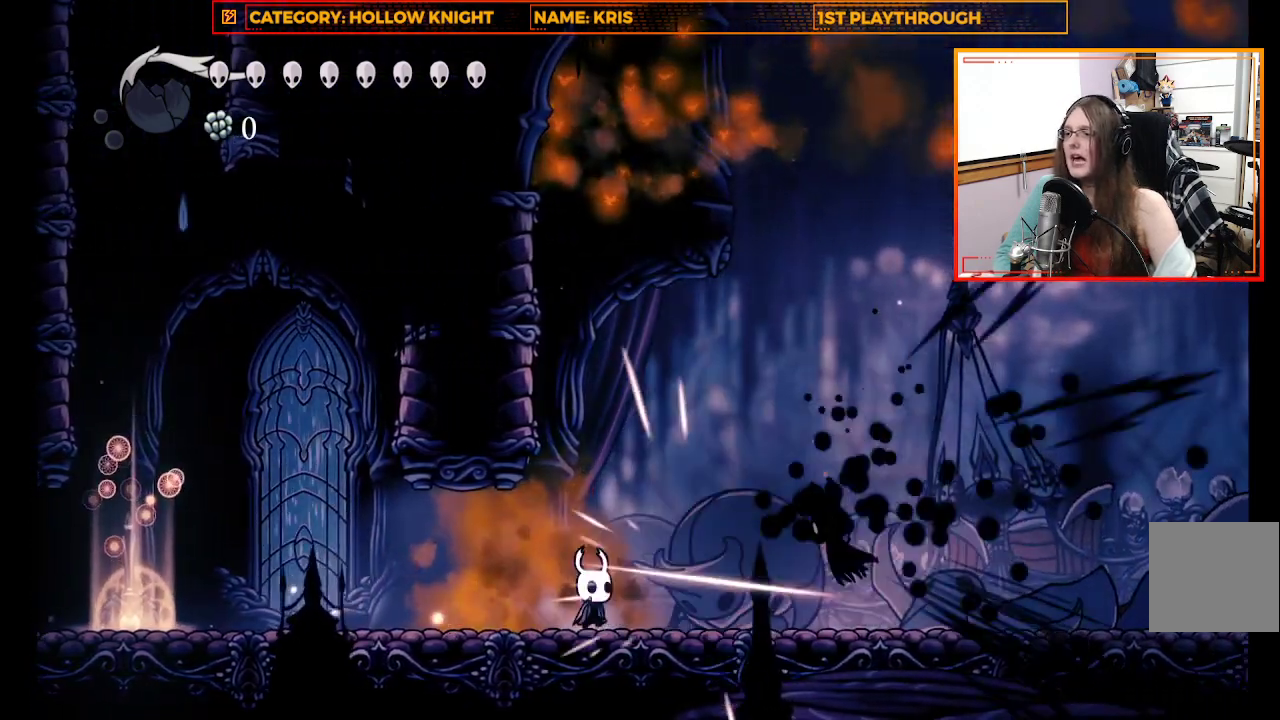
{"buttons": ["X"], "left_stick": "center", "right_stick": "center", "events": [[67, "X", "up"], [200, "left_stick", "right"], [333, "X", "down"], [367, "left_stick", "center"]]}
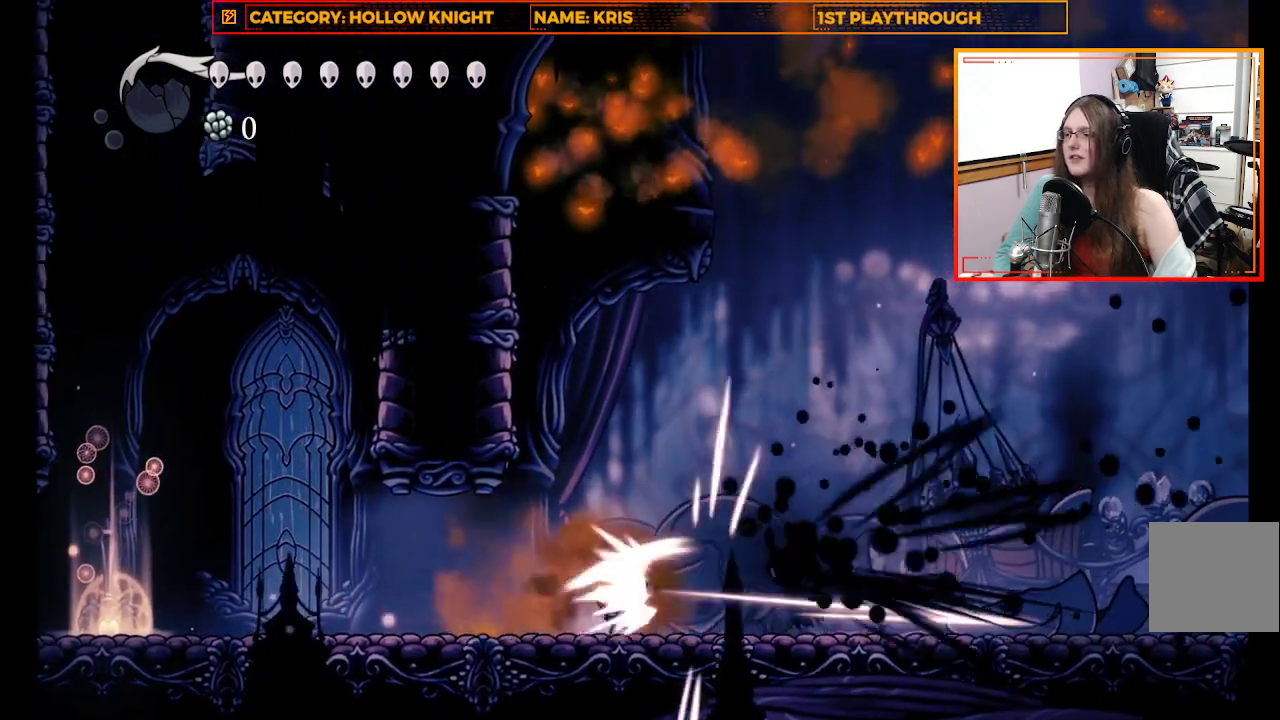
{"buttons": ["X"], "left_stick": "center", "right_stick": "center", "events": [[100, "X", "up"], [233, "left_stick", "right"], [367, "X", "down"], [433, "left_stick", "center"]]}
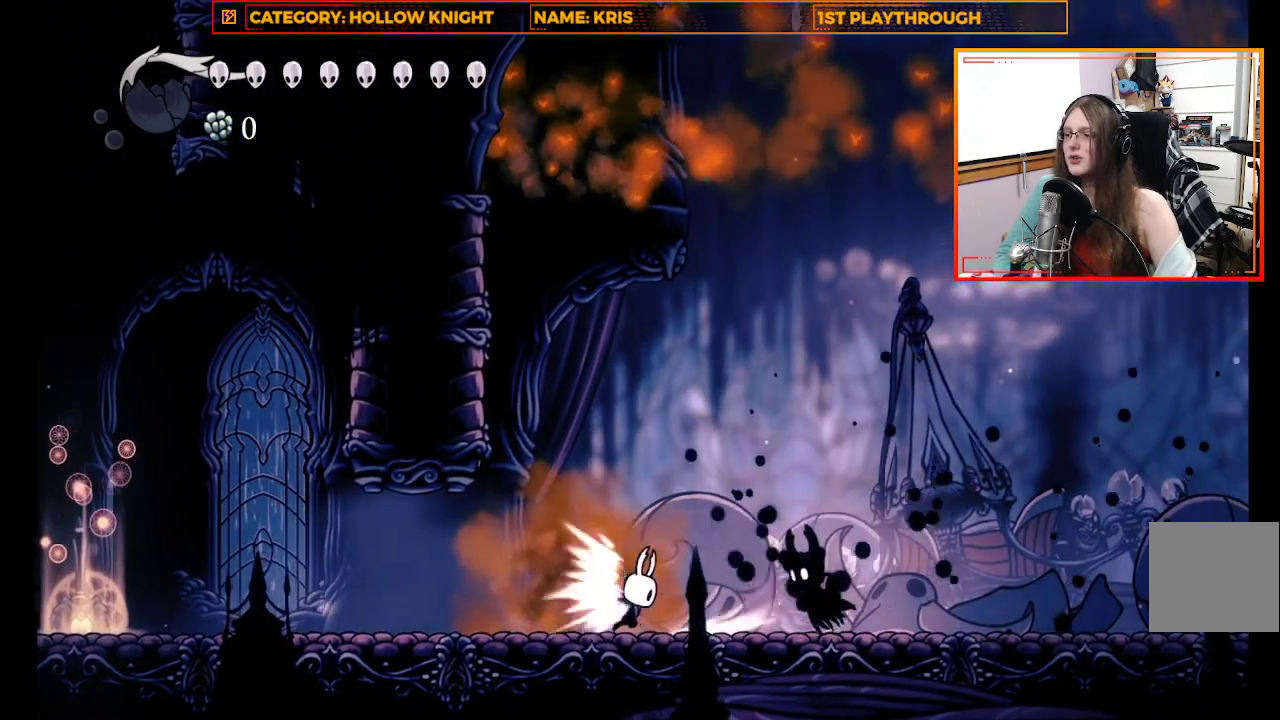
{"buttons": [], "left_stick": "left", "right_stick": "center", "events": [[67, "X", "up"], [367, "left_stick", "left"]]}
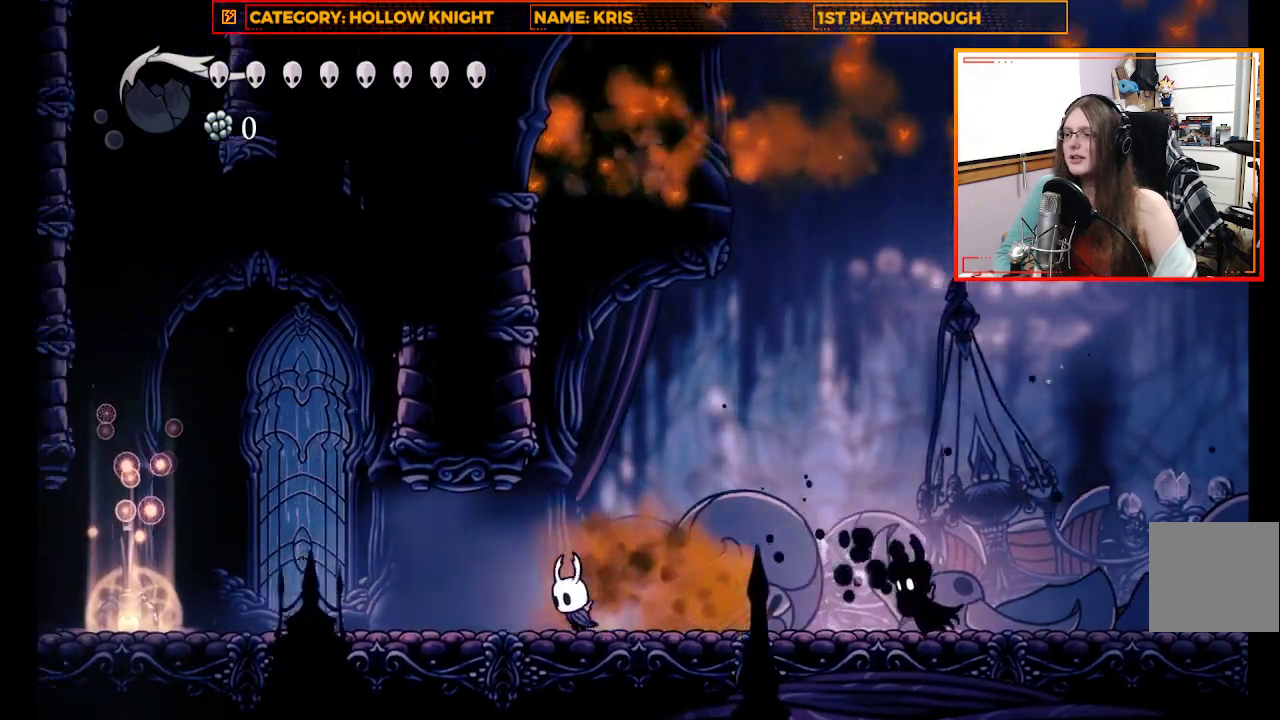
{"buttons": [], "left_stick": "left", "right_stick": "center", "events": []}
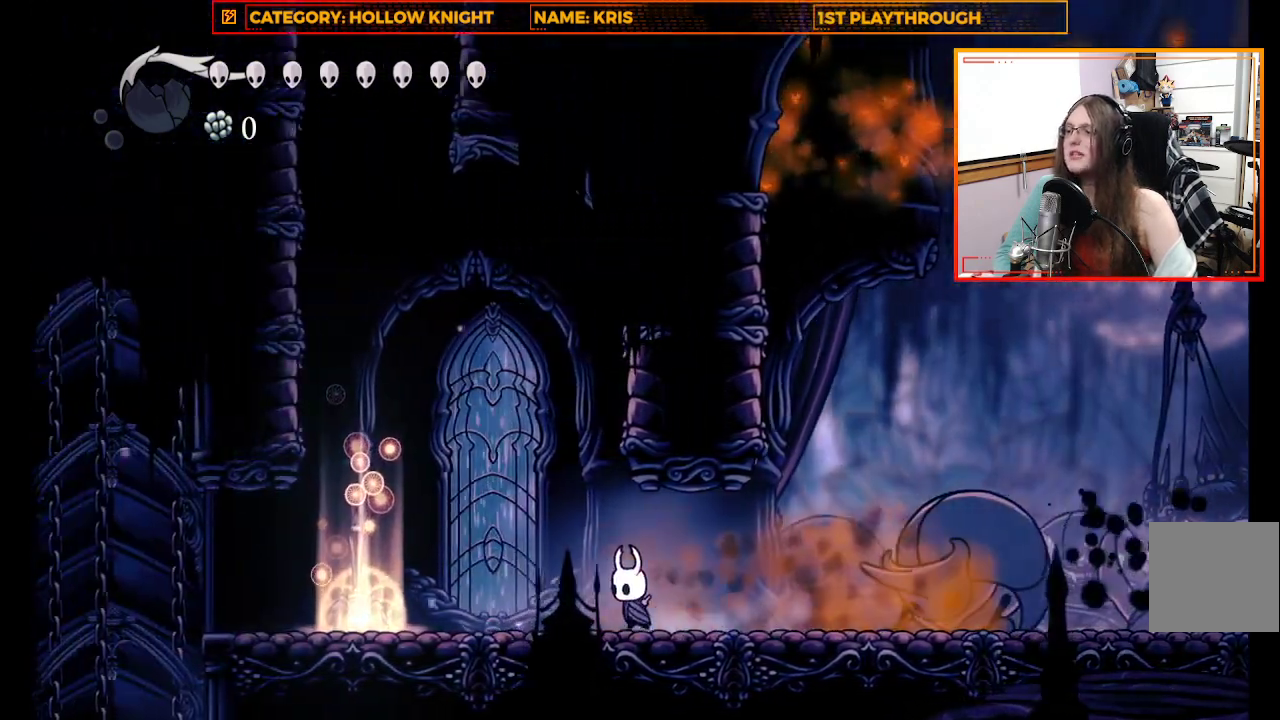
{"buttons": ["A"], "left_stick": "right", "right_stick": "center", "events": [[400, "A", "down"], [433, "left_stick", "center"], [500, "left_stick", "right"]]}
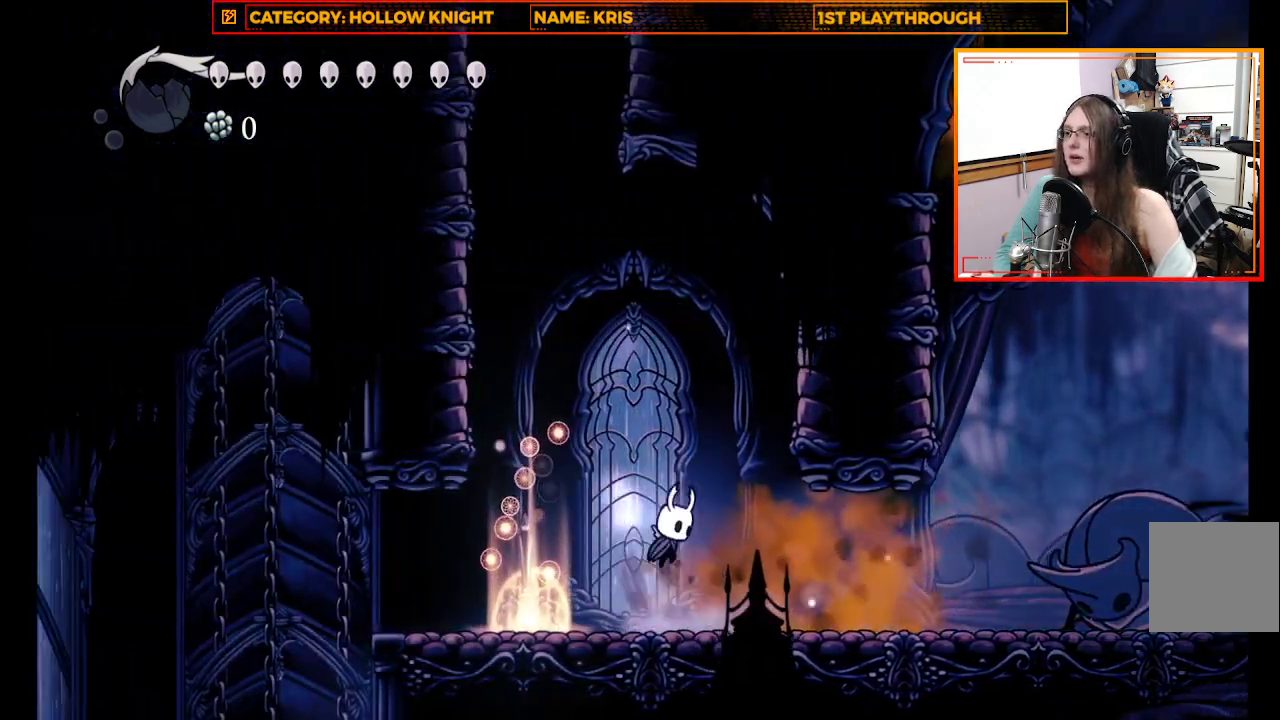
{"buttons": [], "left_stick": "right", "right_stick": "center", "events": [[467, "A", "up"]]}
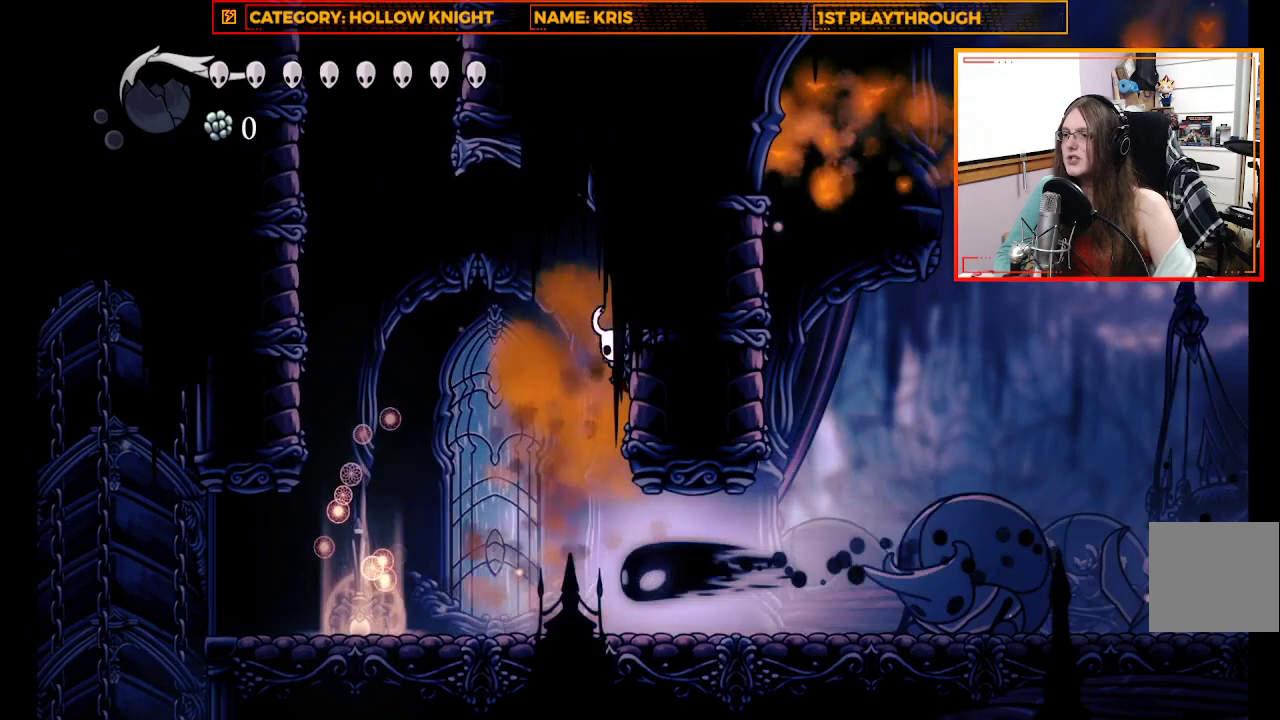
{"buttons": [], "left_stick": "right", "right_stick": "center", "events": [[67, "A", "down"], [367, "A", "up"]]}
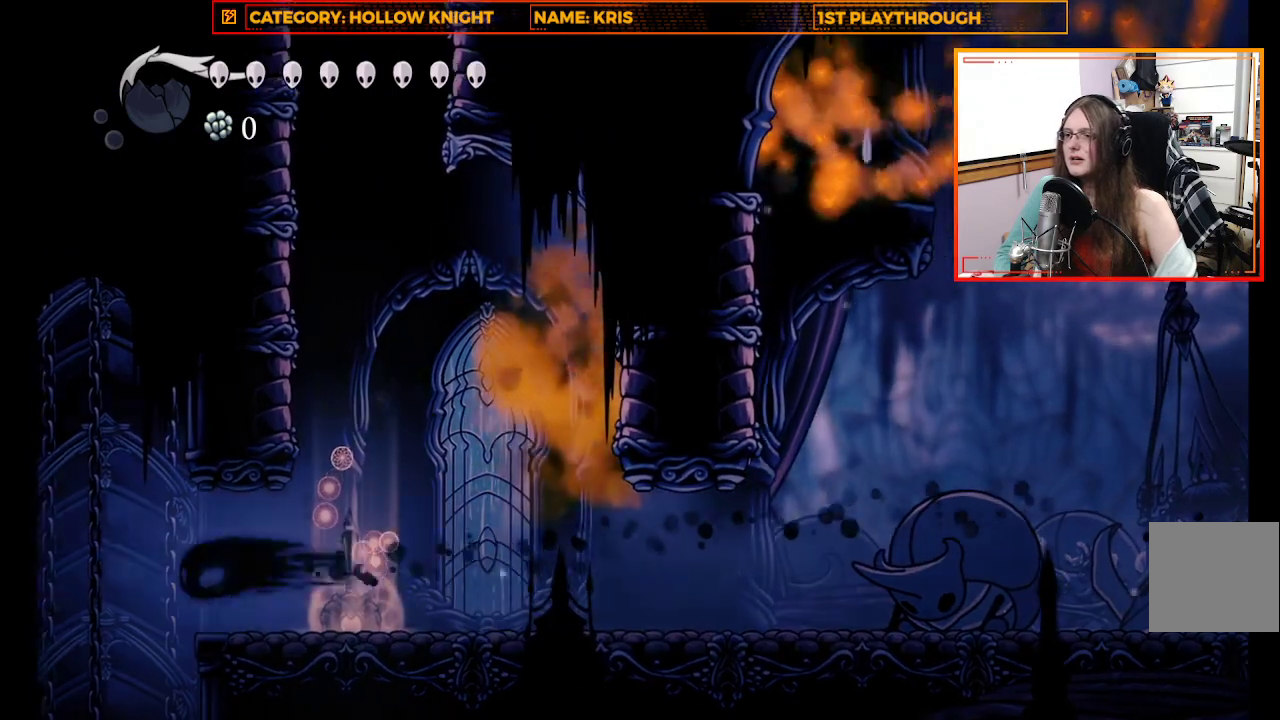
{"buttons": [], "left_stick": "center", "right_stick": "center", "events": [[33, "left_stick", "center"]]}
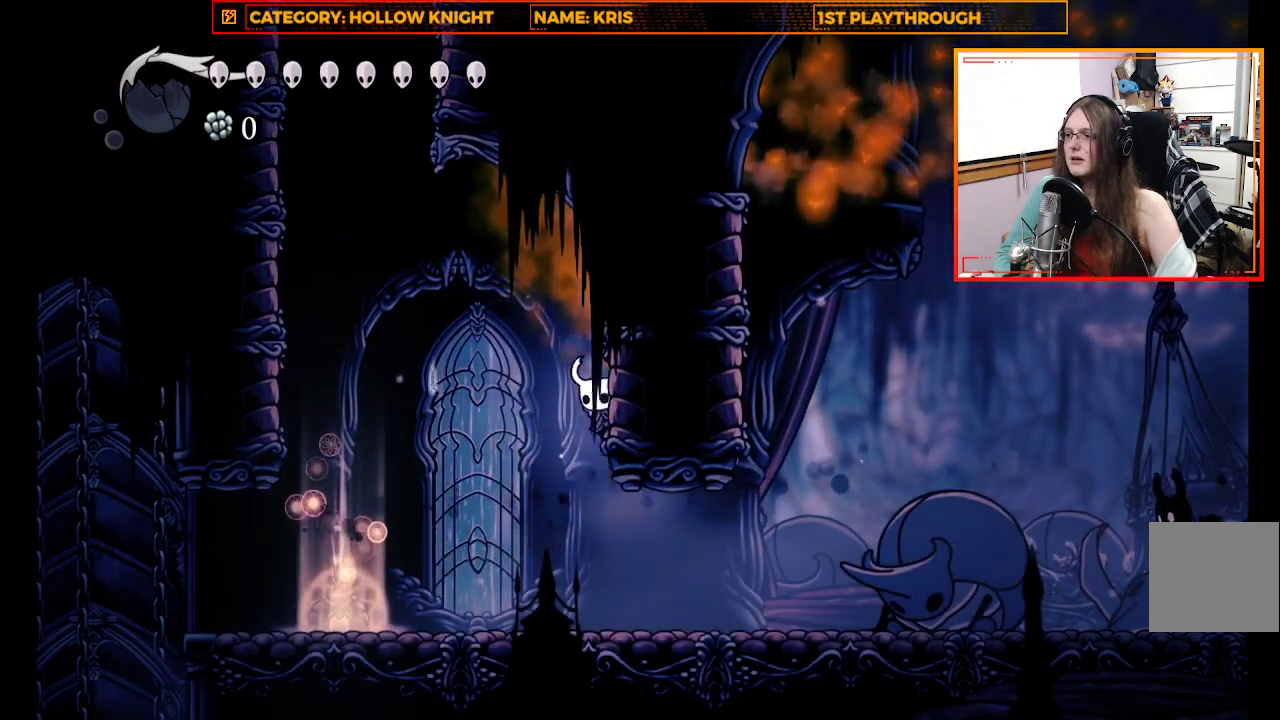
{"buttons": [], "left_stick": "right", "right_stick": "center", "events": [[267, "left_stick", "right"]]}
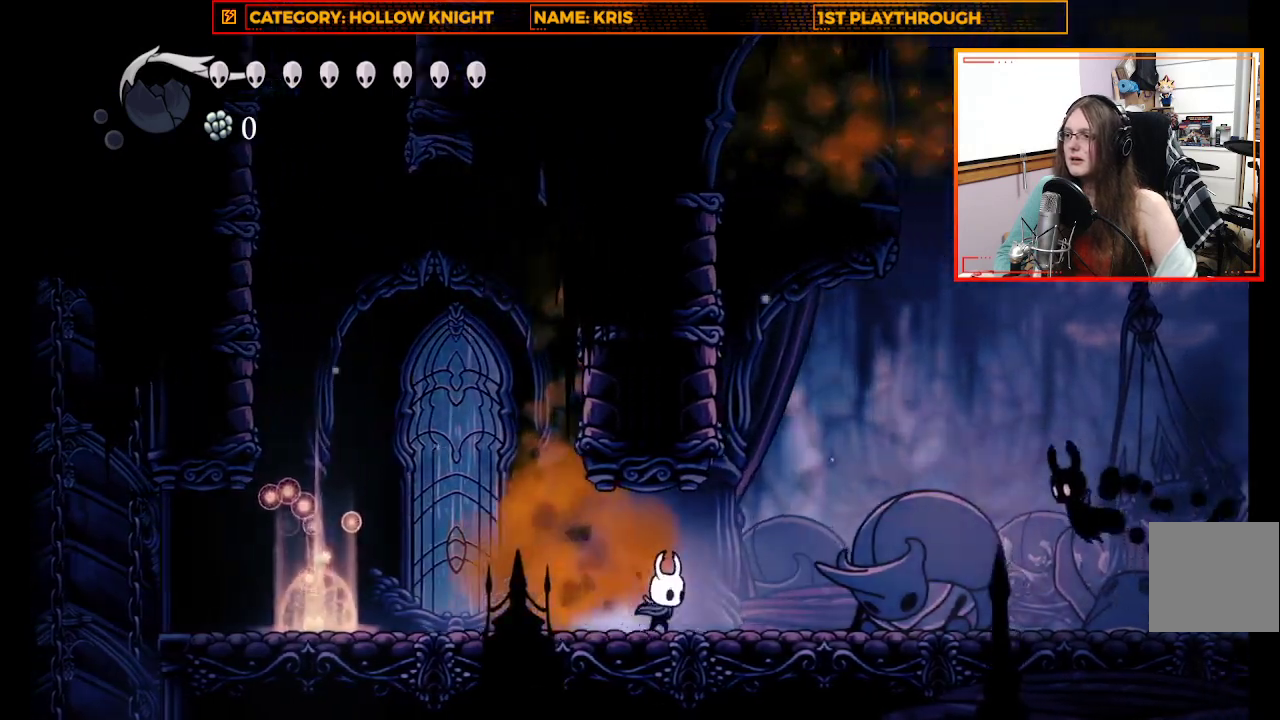
{"buttons": [], "left_stick": "right", "right_stick": "center", "events": []}
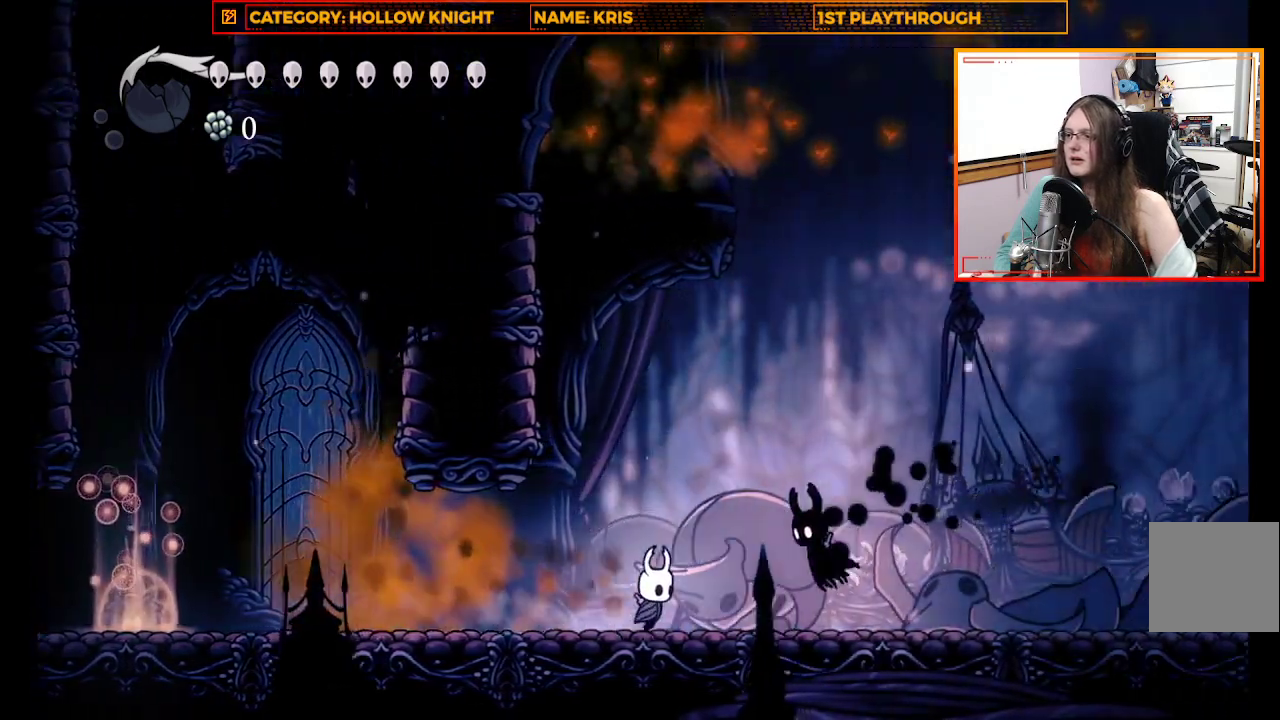
{"buttons": [], "left_stick": "right", "right_stick": "center", "events": [[67, "X", "down"], [133, "left_stick", "center"], [267, "X", "up"], [500, "left_stick", "right"]]}
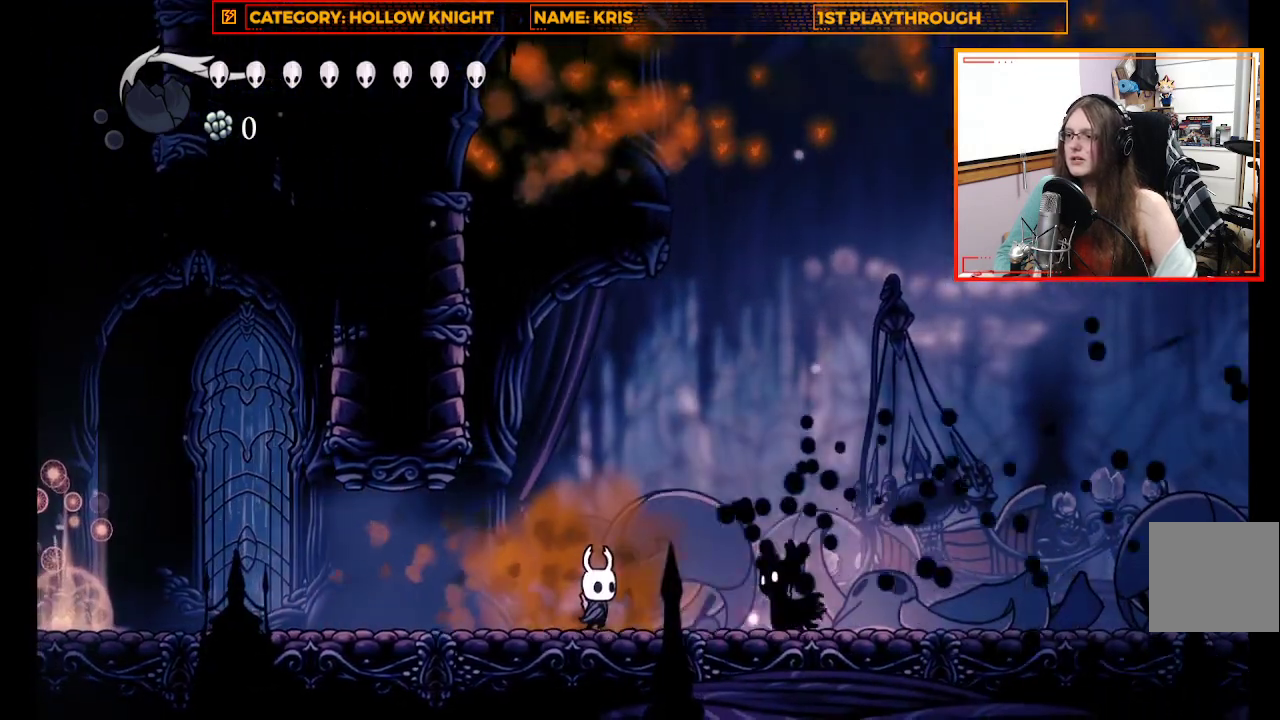
{"buttons": [], "left_stick": "left", "right_stick": "center", "events": [[133, "X", "down"], [200, "left_stick", "center"], [300, "left_stick", "left"], [333, "X", "up"]]}
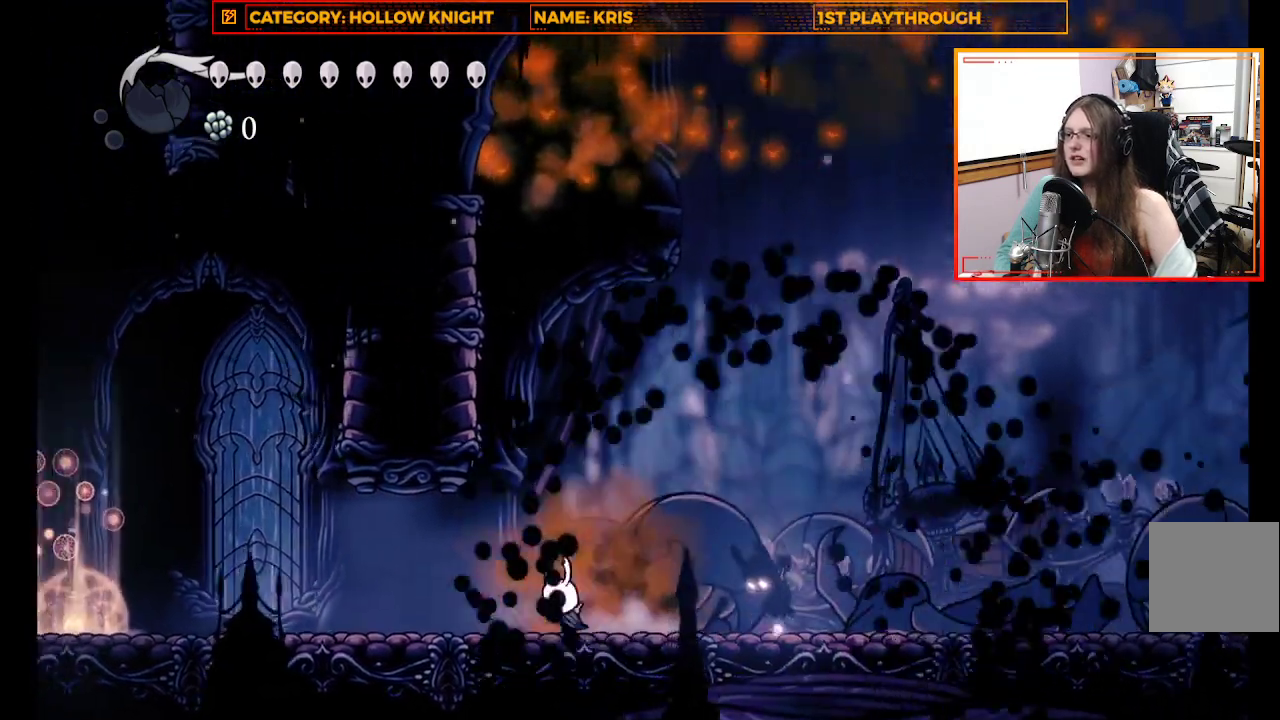
{"buttons": [], "left_stick": "left", "right_stick": "center", "events": []}
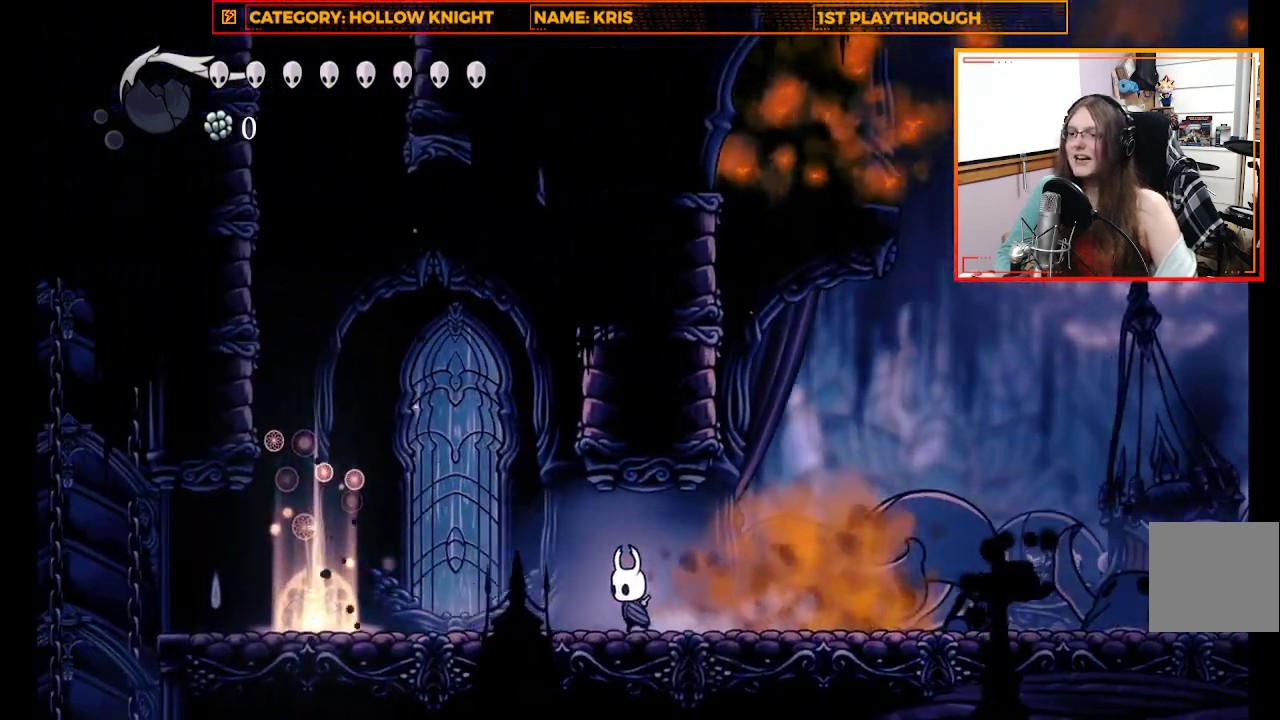
{"buttons": ["A"], "left_stick": "center", "right_stick": "center", "events": [[100, "left_stick", "center"], [400, "A", "down"]]}
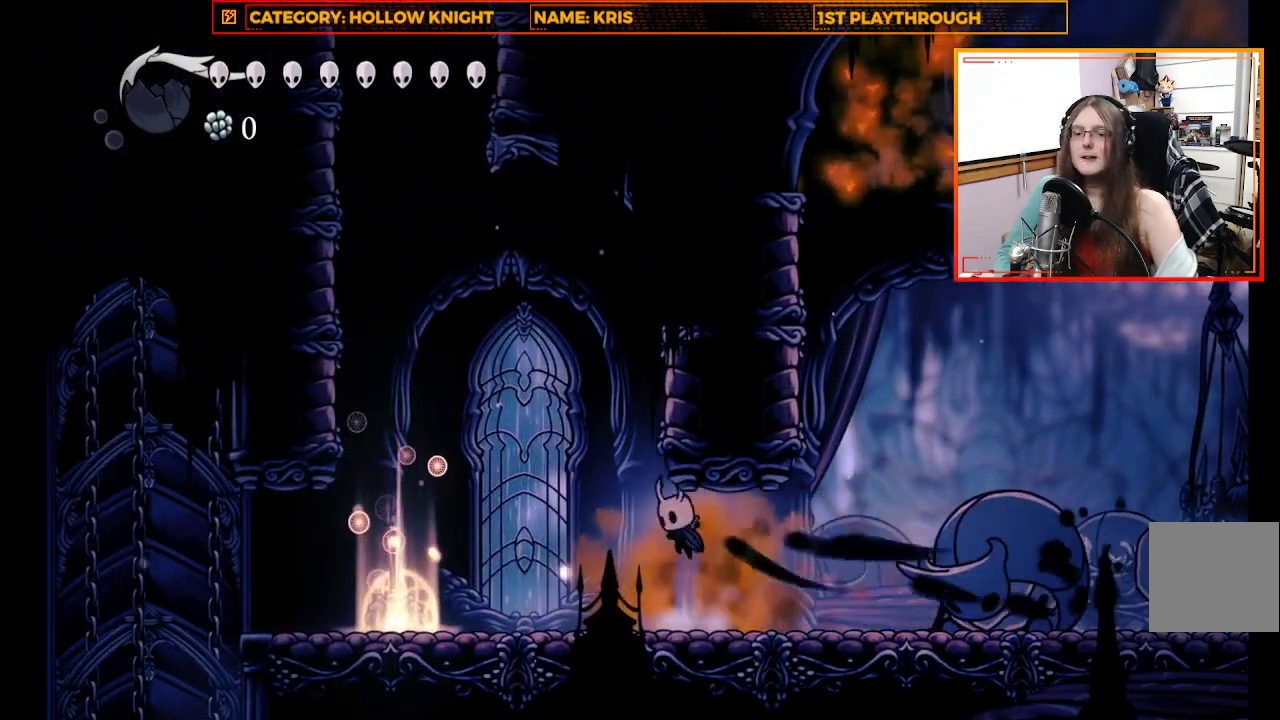
{"buttons": ["A"], "left_stick": "up", "right_stick": "center", "events": [[133, "left_stick", "right"], [233, "A", "up"], [400, "A", "down"], [500, "left_stick", "up"]]}
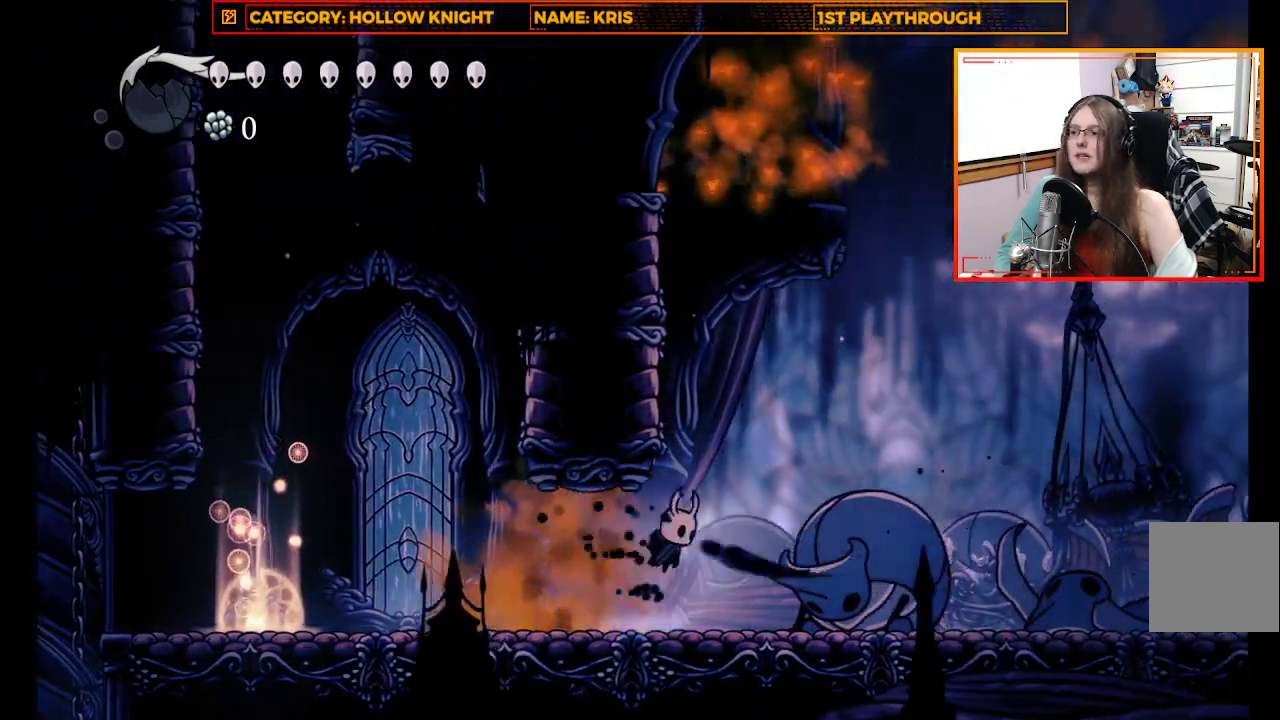
{"buttons": [], "left_stick": "up-left", "right_stick": "center", "events": [[33, "left_stick", "up-left"], [100, "A", "up"]]}
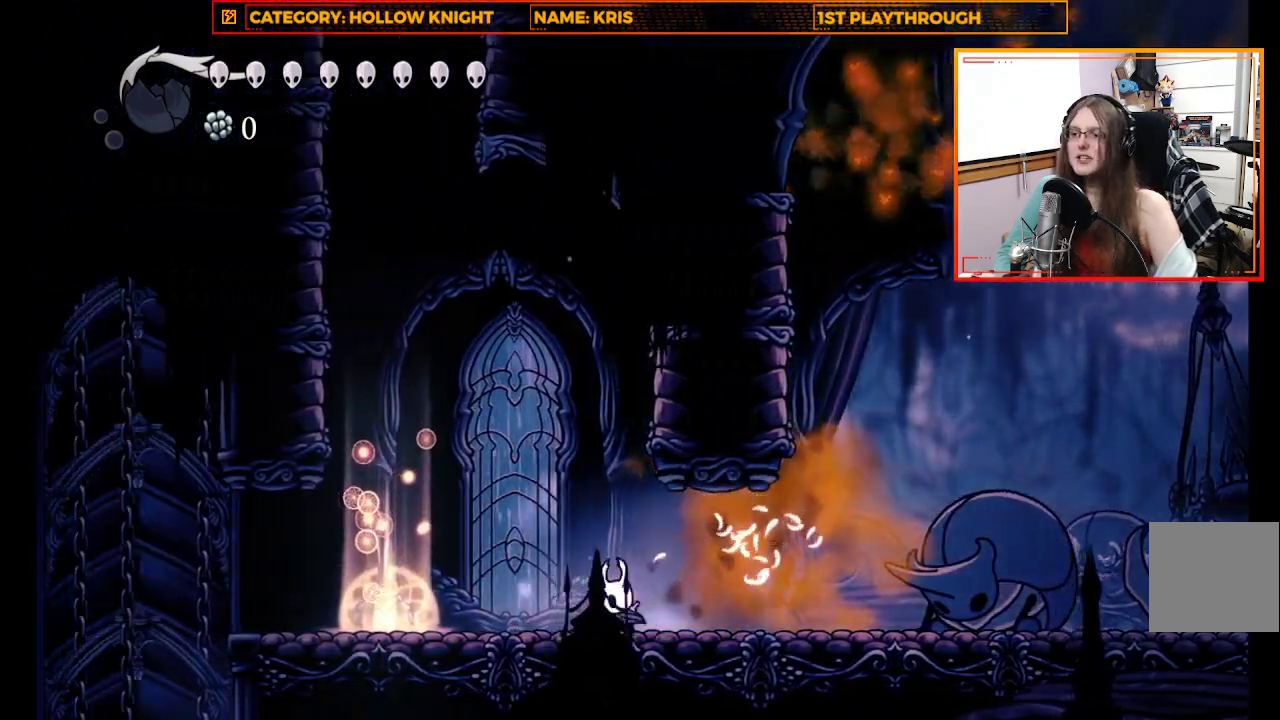
{"buttons": ["A"], "left_stick": "center", "right_stick": "center", "events": [[100, "left_stick", "center"], [367, "A", "down"]]}
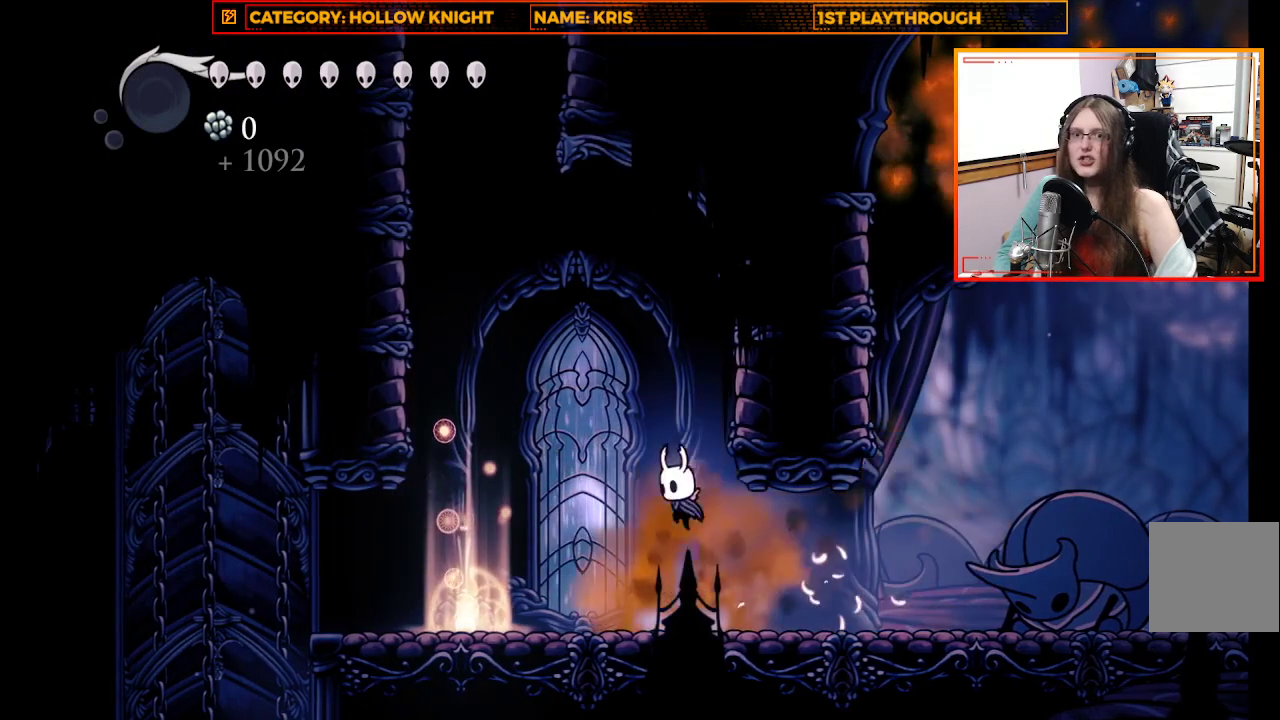
{"buttons": ["A"], "left_stick": "right", "right_stick": "center", "events": [[167, "left_stick", "right"], [267, "A", "up"], [400, "A", "down"]]}
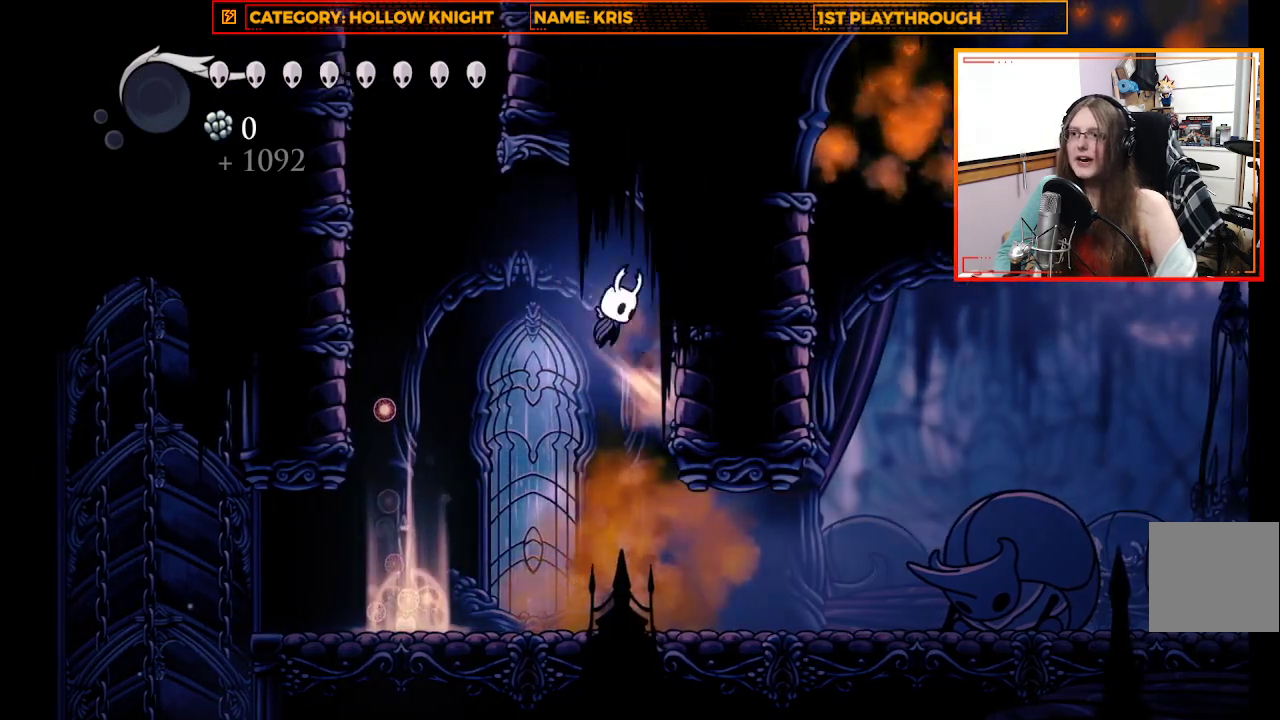
{"buttons": ["R2"], "left_stick": "up-left", "right_stick": "center", "events": [[67, "left_stick", "up-left"], [167, "A", "up"], [333, "R2", "down"]]}
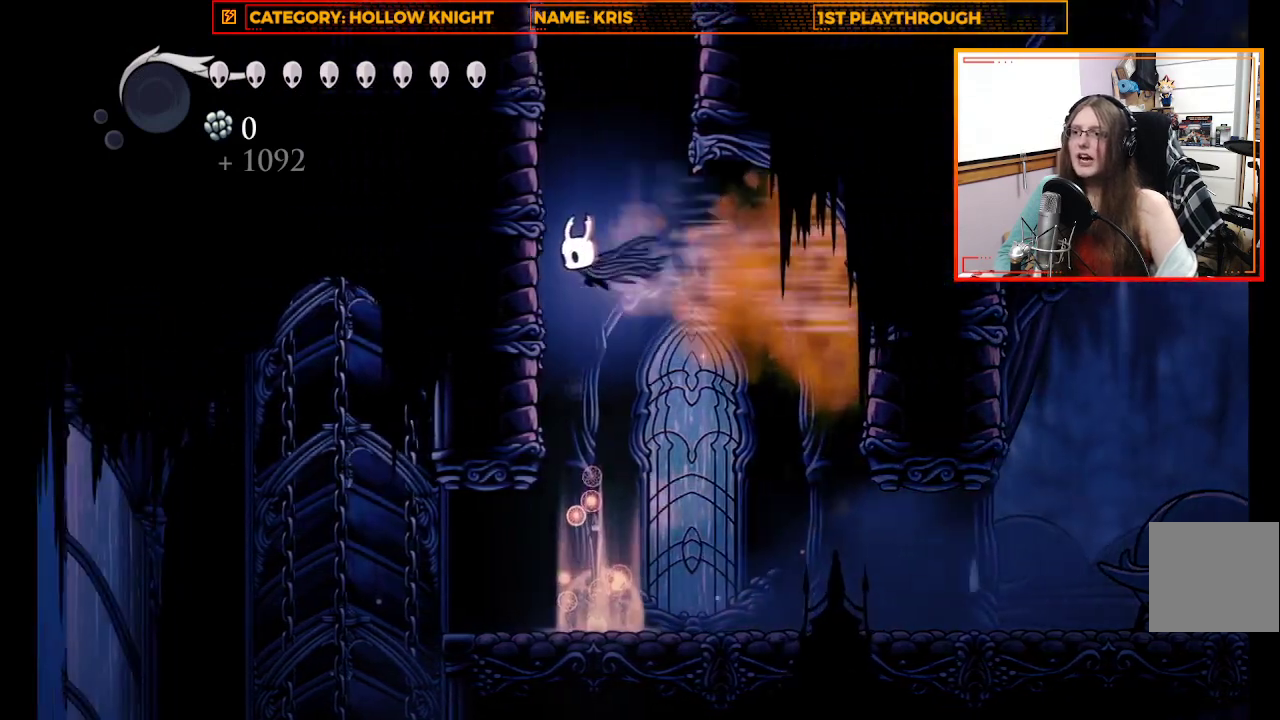
{"buttons": [], "left_stick": "up-left", "right_stick": "center", "events": [[133, "R2", "up"], [200, "A", "down"], [467, "A", "up"]]}
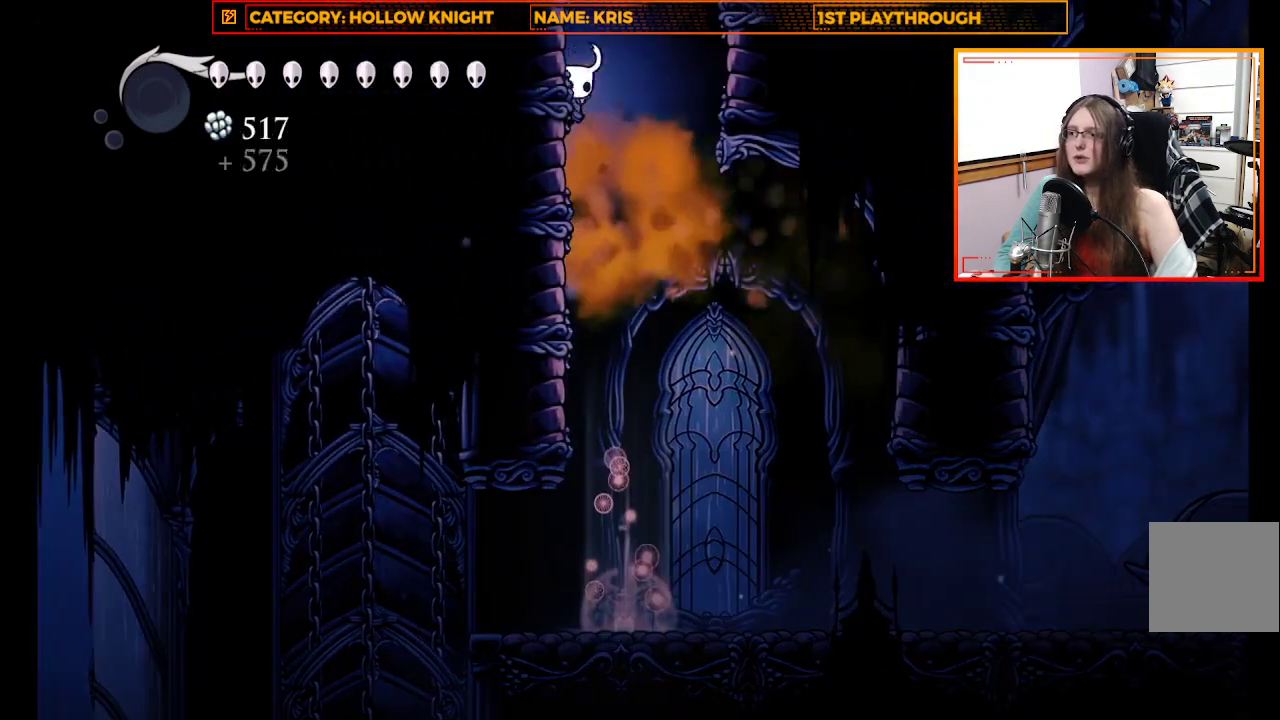
{"buttons": [], "left_stick": "right", "right_stick": "center", "events": [[167, "left_stick", "center"], [367, "left_stick", "right"]]}
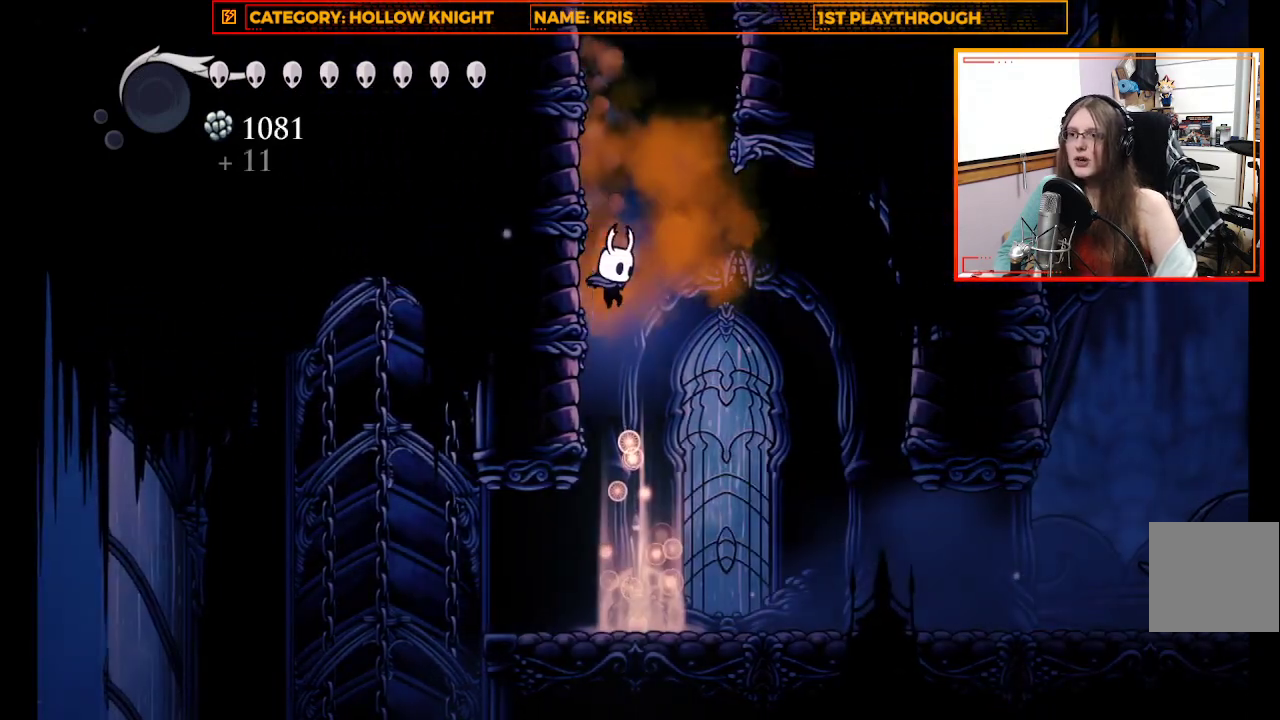
{"buttons": [], "left_stick": "center", "right_stick": "center", "events": [[500, "left_stick", "center"]]}